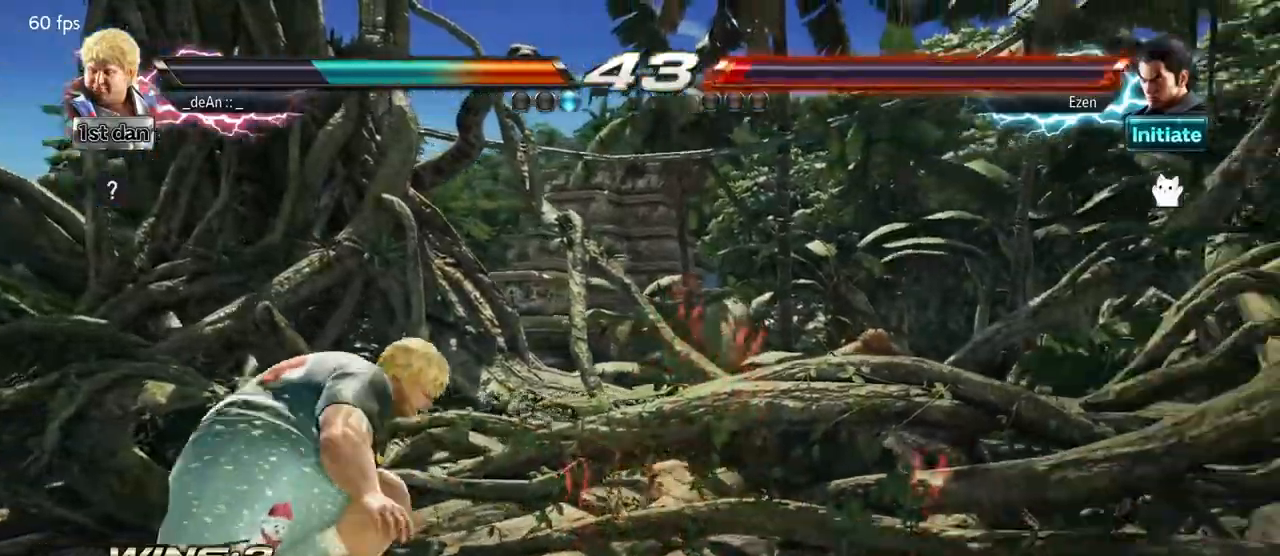
Gameplay with a controller (arcade stick); each line is a JSON object with the inputs held at the frame after it. "events" lists button and stick changes between this image and that frame as [ms after this image, input, new state], when the widget could be followed in between. Not read: L3 R3.
{"buttons": [], "left_stick": "right", "events": [[333, "left_stick", "right"], [433, "left_stick", "center"], [500, "left_stick", "right"]]}
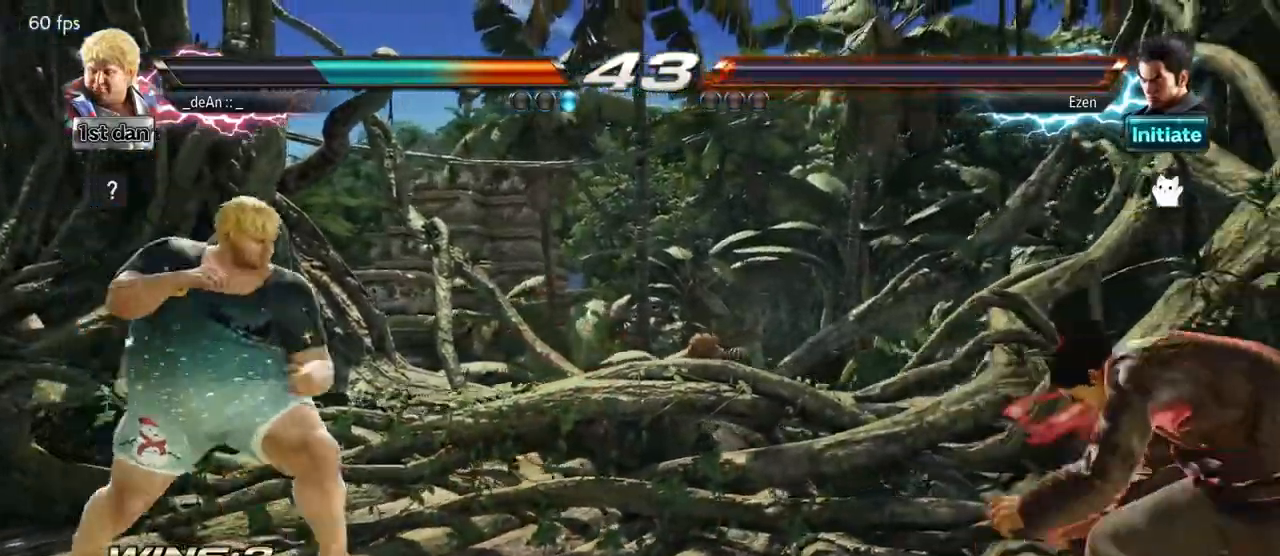
{"buttons": [], "left_stick": "center", "events": [[83, "left_stick", "center"], [133, "left_stick", "left"], [183, "left_stick", "center"], [300, "left_stick", "left"], [400, "left_stick", "down"], [467, "left_stick", "center"]]}
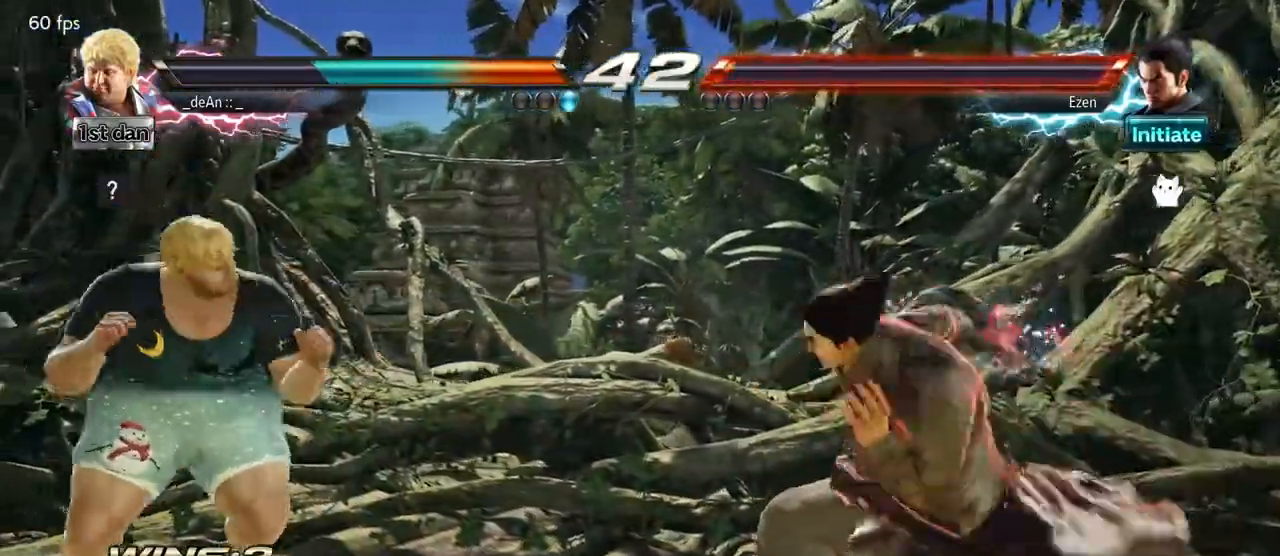
{"buttons": ["SQUARE"], "left_stick": "right", "events": [[117, "left_stick", "right"], [183, "left_stick", "center"], [233, "left_stick", "right"], [433, "SQUARE", "down"]]}
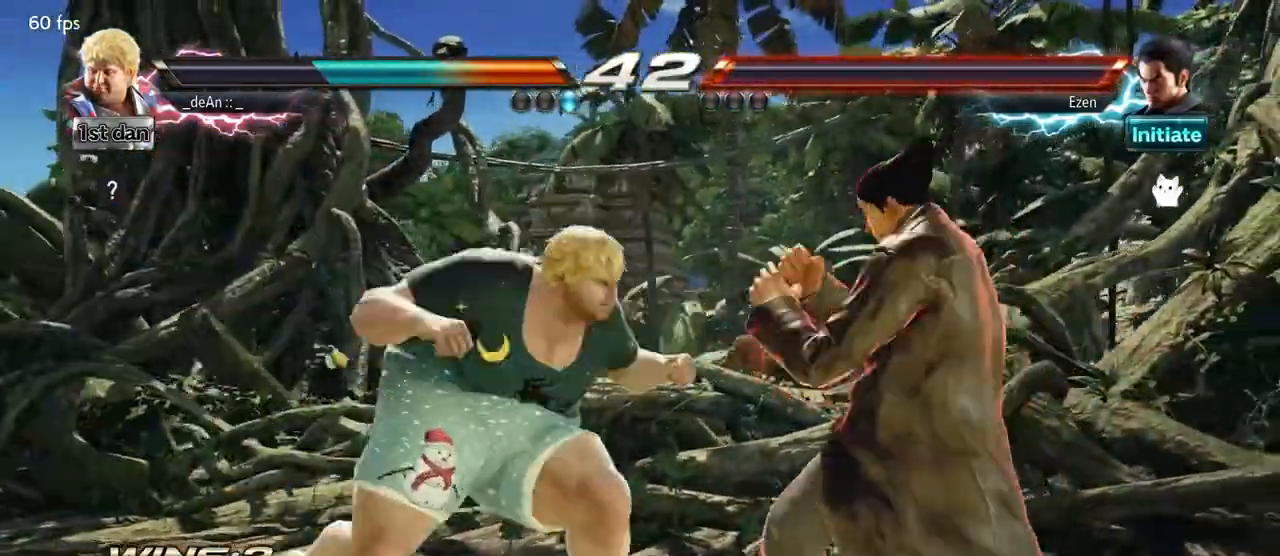
{"buttons": [], "left_stick": "center", "events": [[17, "CIRCLE", "down"], [17, "left_stick", "center"], [67, "SQUARE", "up"], [83, "CROSS", "down"], [100, "CROSS", "up"], [217, "CIRCLE", "up"]]}
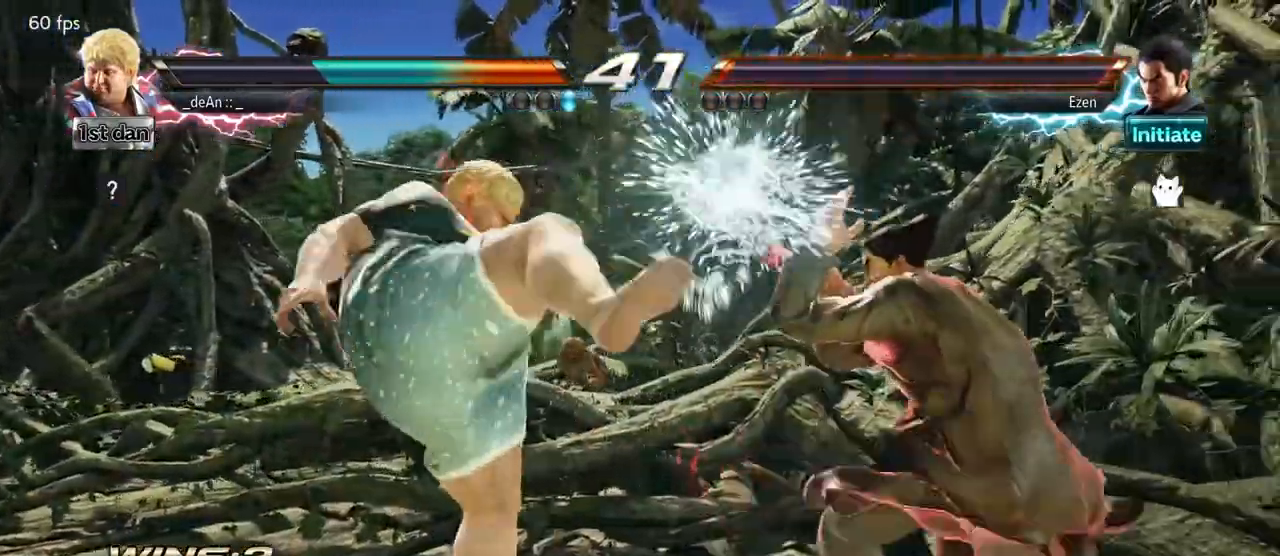
{"buttons": [], "left_stick": "center", "events": [[183, "left_stick", "right"], [217, "SQUARE", "down"], [217, "TRIANGLE", "down"], [300, "SQUARE", "up"], [317, "TRIANGLE", "up"], [417, "left_stick", "center"]]}
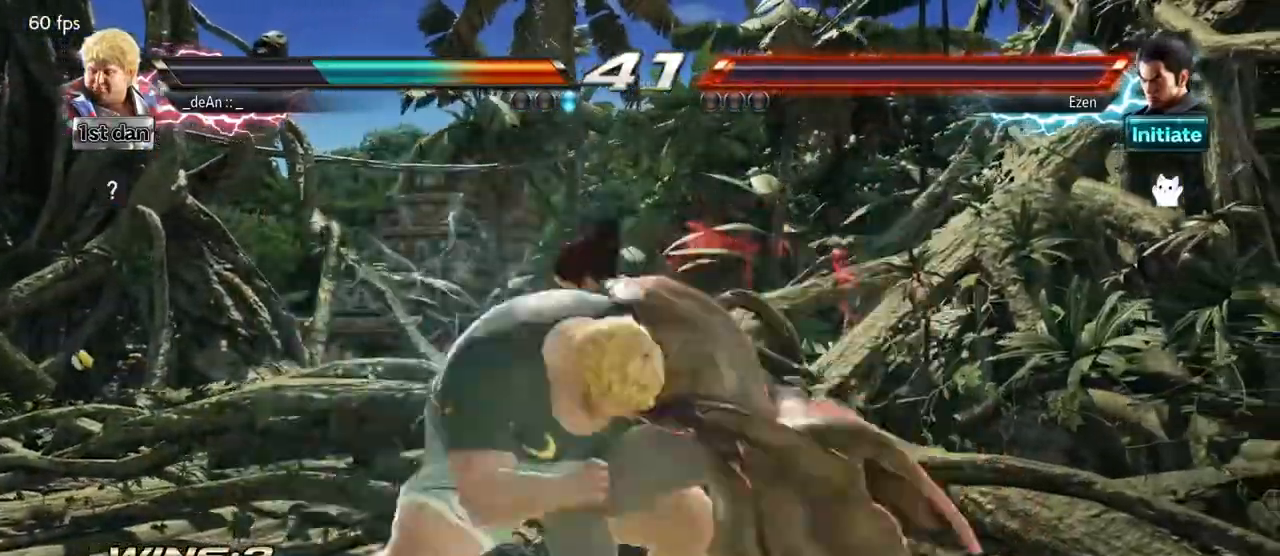
{"buttons": [], "left_stick": "center", "events": []}
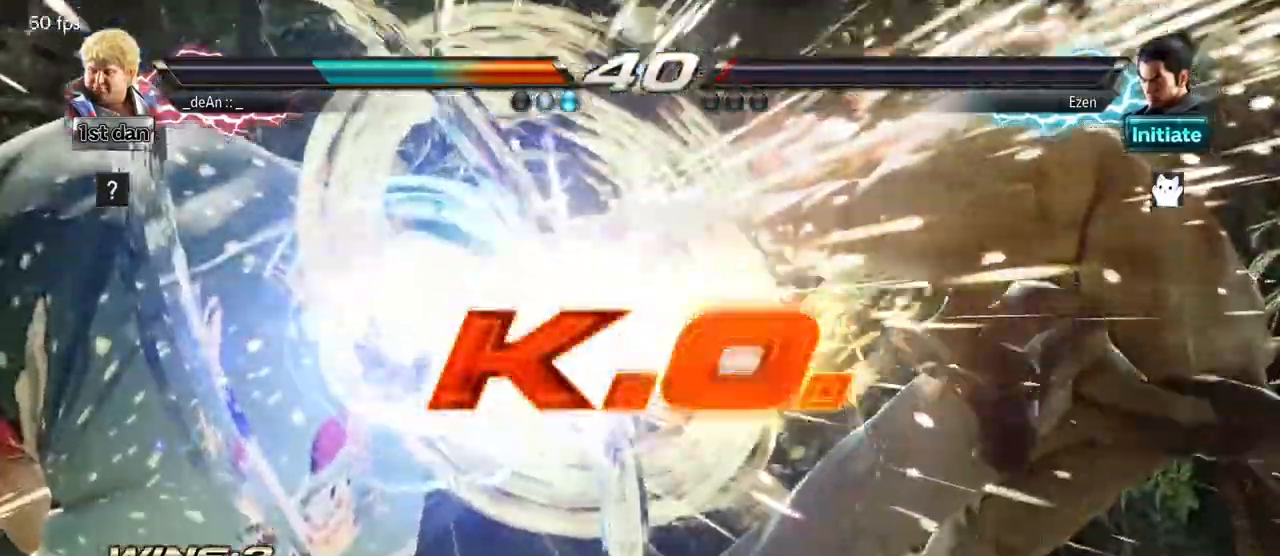
{"buttons": [], "left_stick": "center", "events": []}
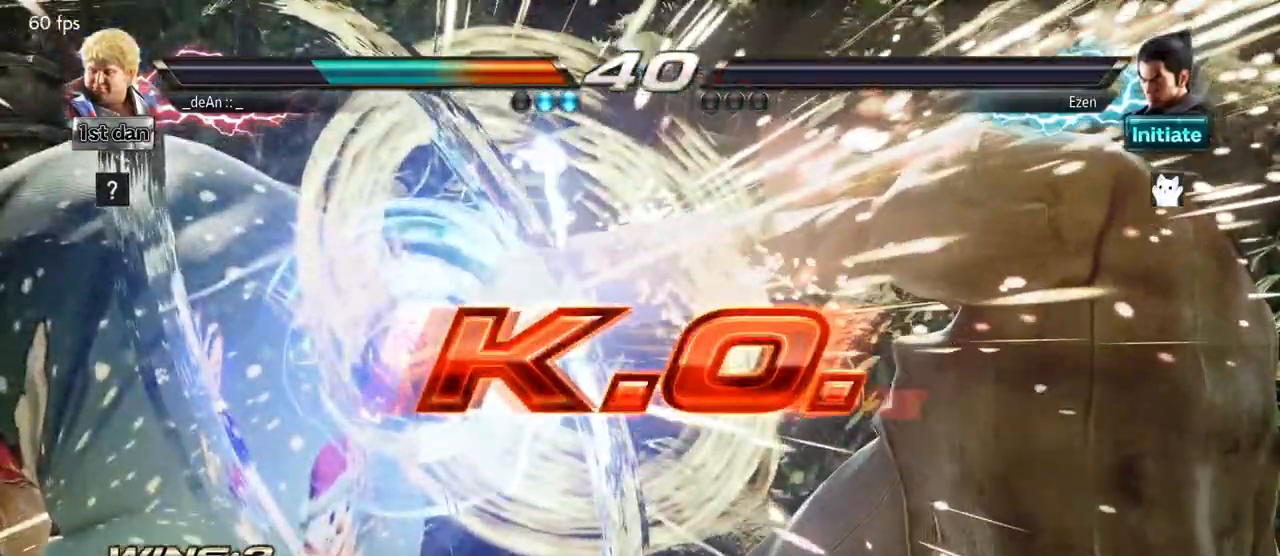
{"buttons": [], "left_stick": "center", "events": [[83, "SQUARE", "down"], [217, "SQUARE", "up"]]}
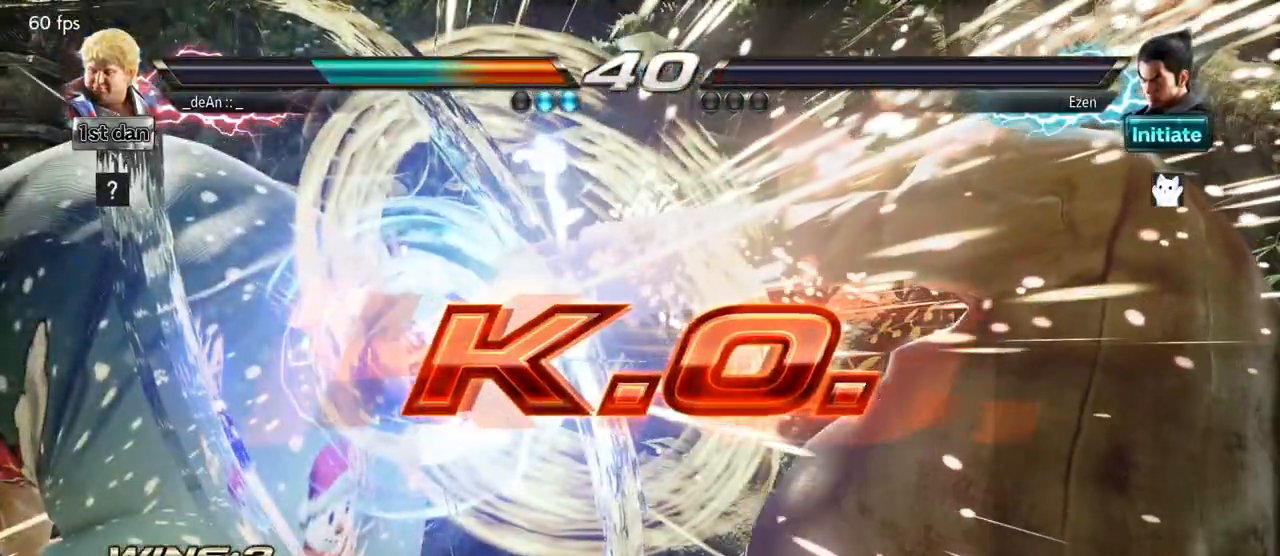
{"buttons": [], "left_stick": "center", "events": [[117, "SQUARE", "down"], [283, "SQUARE", "up"]]}
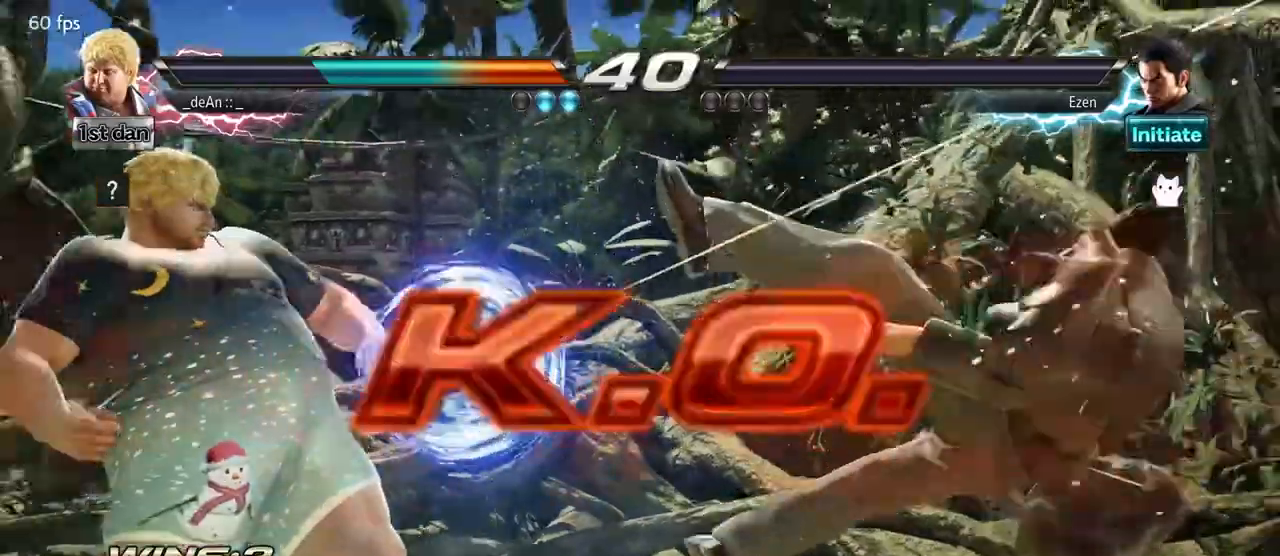
{"buttons": [], "left_stick": "center", "events": [[83, "left_stick", "left"], [167, "left_stick", "center"], [267, "left_stick", "left"], [383, "left_stick", "down"], [483, "left_stick", "center"]]}
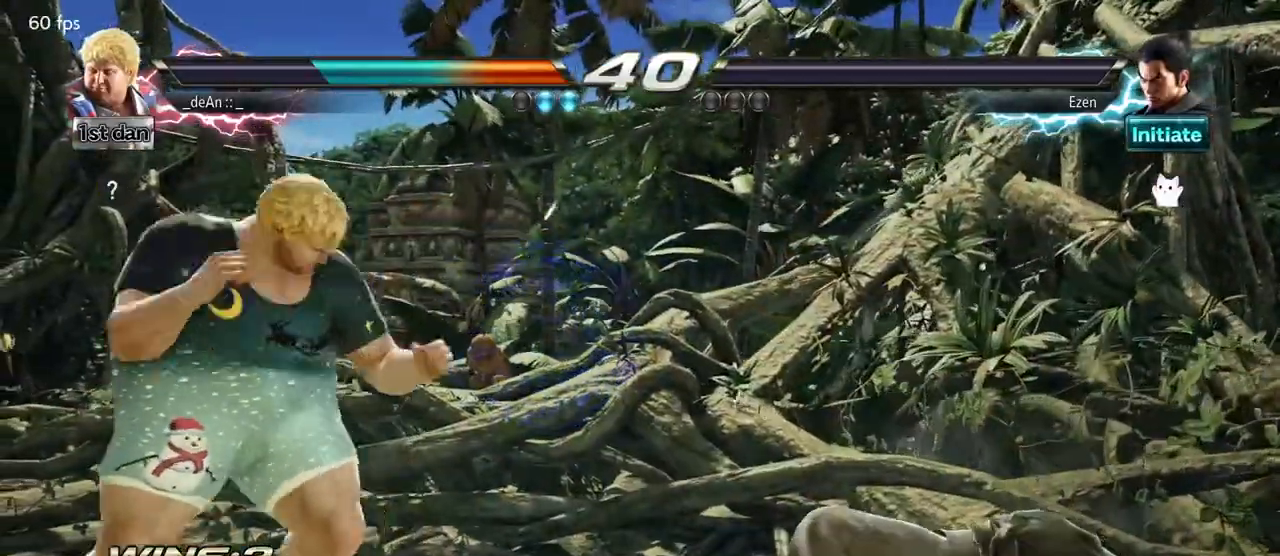
{"buttons": [], "left_stick": "left", "events": [[33, "left_stick", "left"], [333, "left_stick", "down"], [433, "left_stick", "center"], [483, "left_stick", "left"]]}
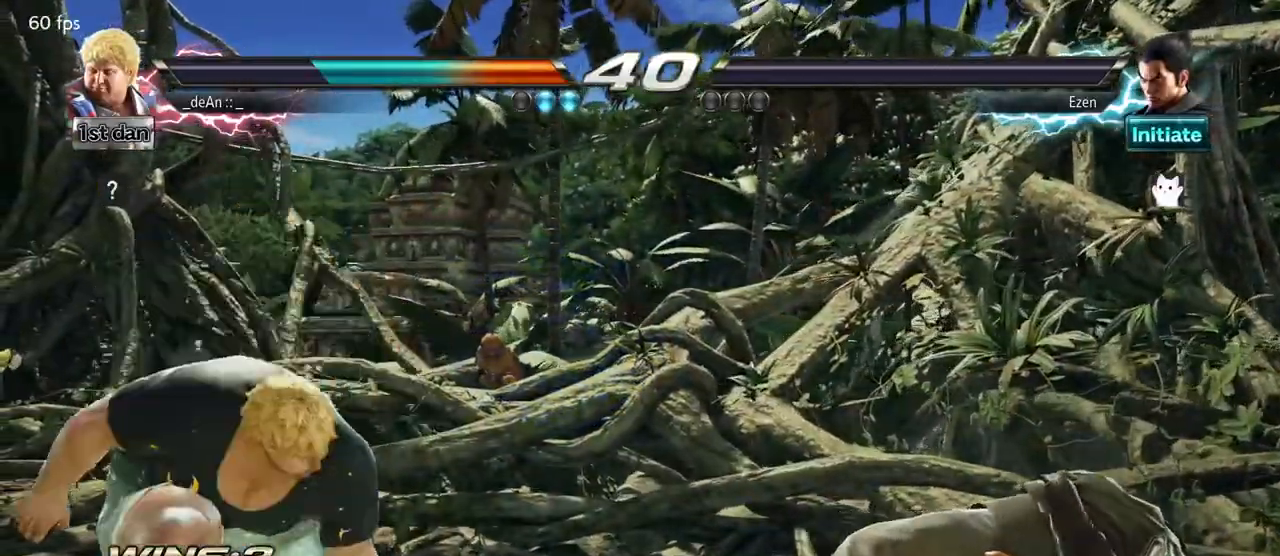
{"buttons": [], "left_stick": "center", "events": [[117, "left_stick", "down"], [217, "left_stick", "center"]]}
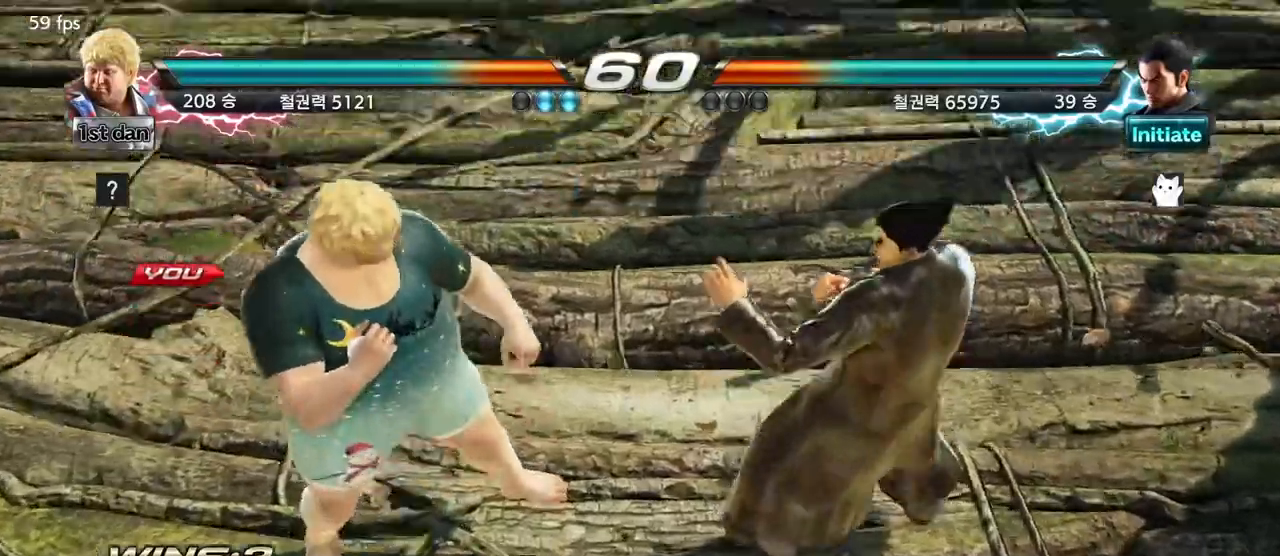
{"buttons": [], "left_stick": "center", "events": []}
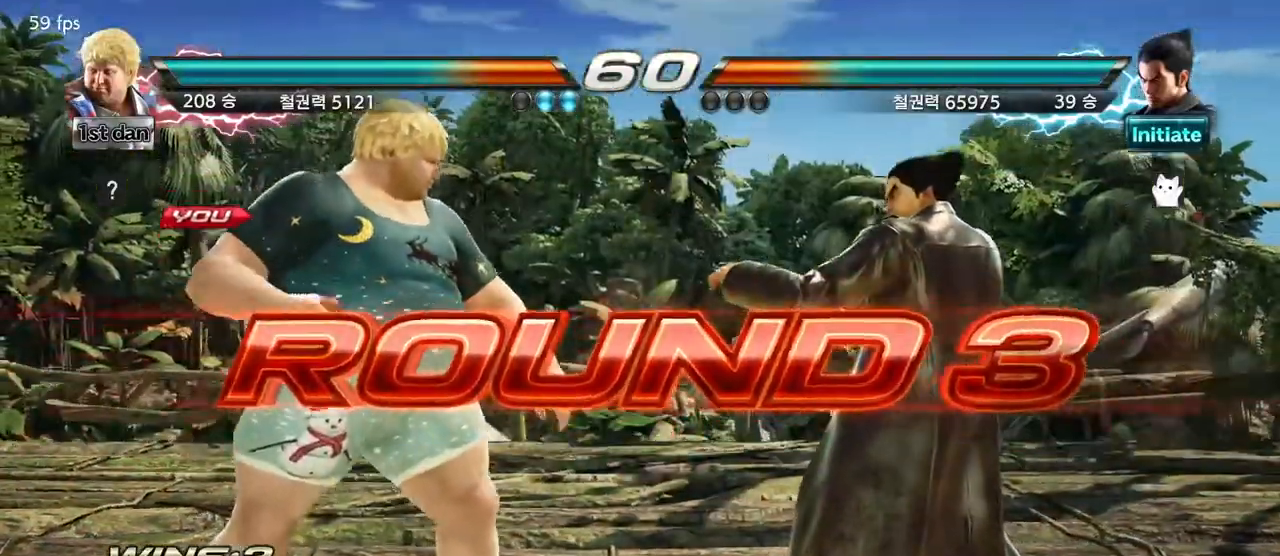
{"buttons": [], "left_stick": "center", "events": []}
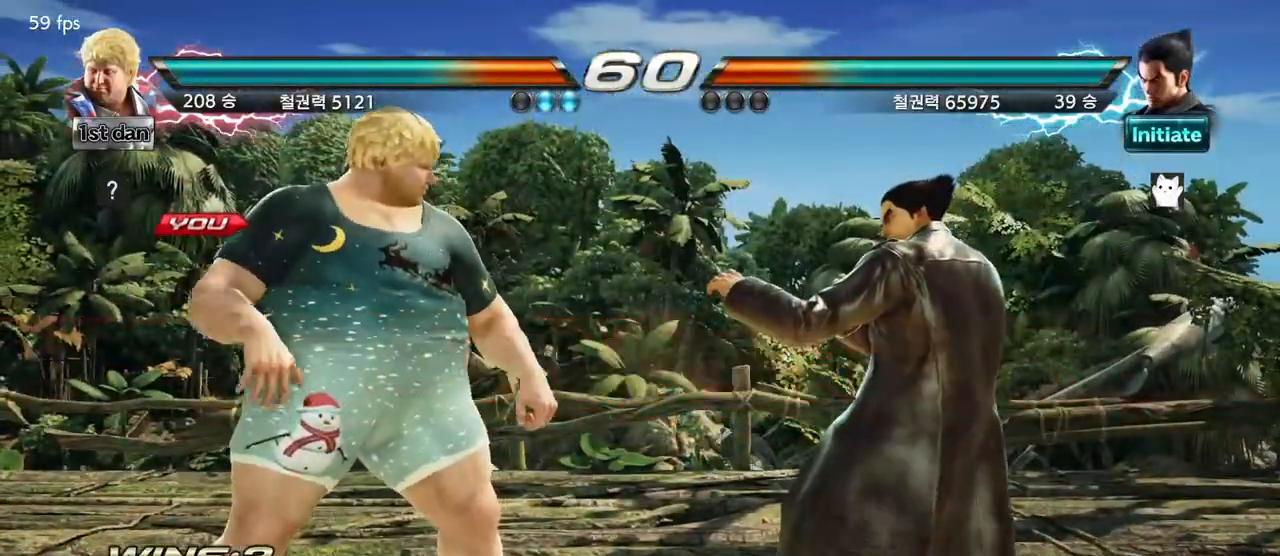
{"buttons": [], "left_stick": "center", "events": []}
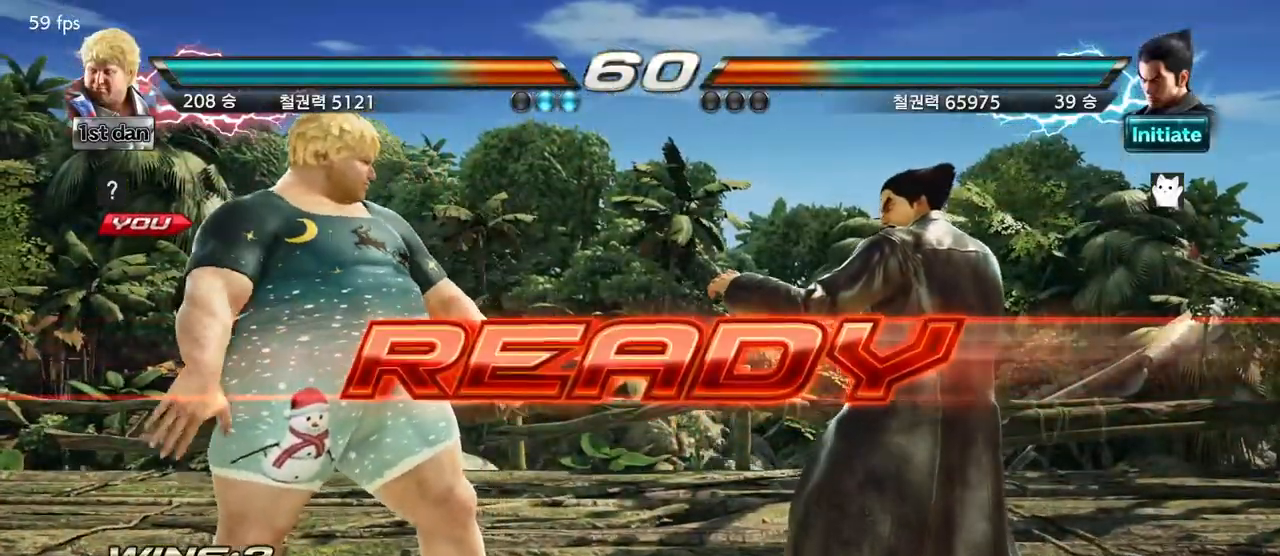
{"buttons": [], "left_stick": "center", "events": []}
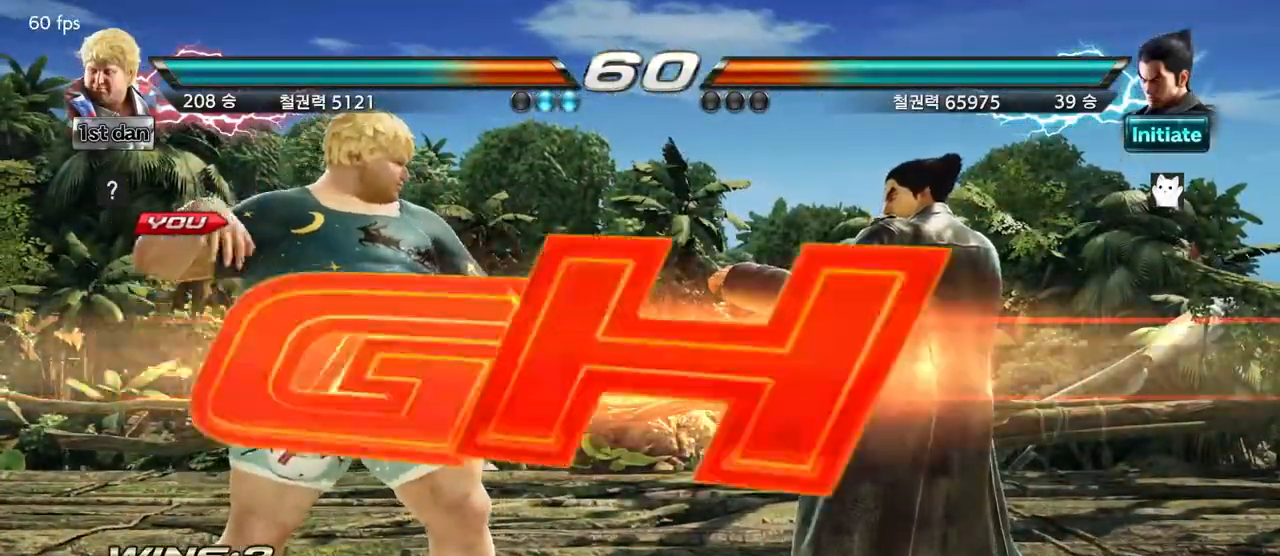
{"buttons": [], "left_stick": "center", "events": []}
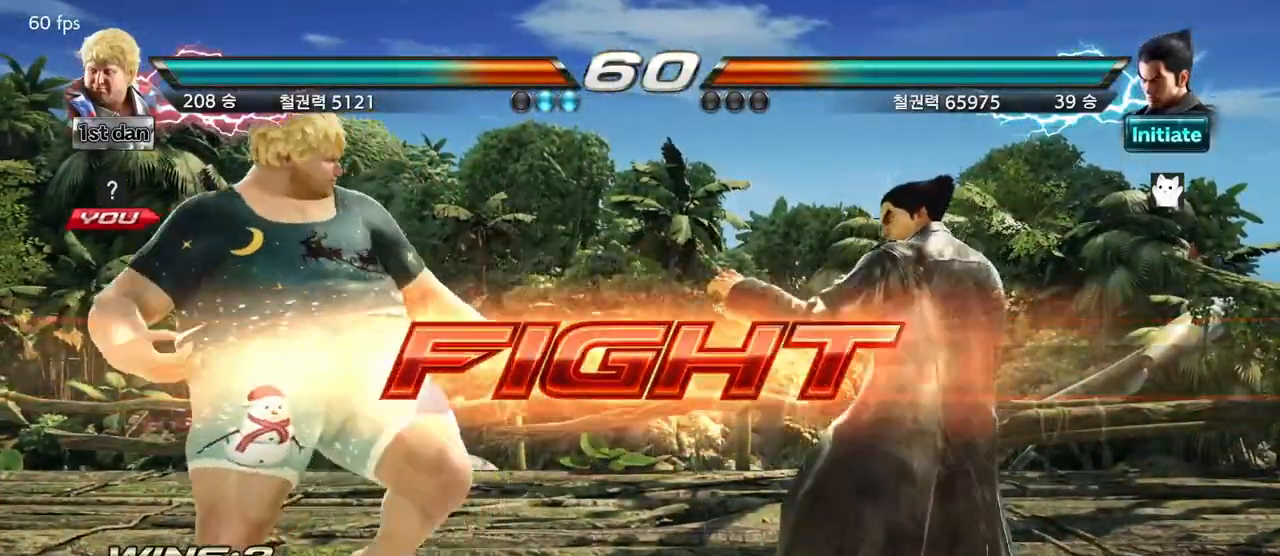
{"buttons": [], "left_stick": "left", "events": [[33, "left_stick", "up-left"], [67, "CROSS", "down"], [167, "CROSS", "up"], [183, "left_stick", "center"], [500, "left_stick", "left"]]}
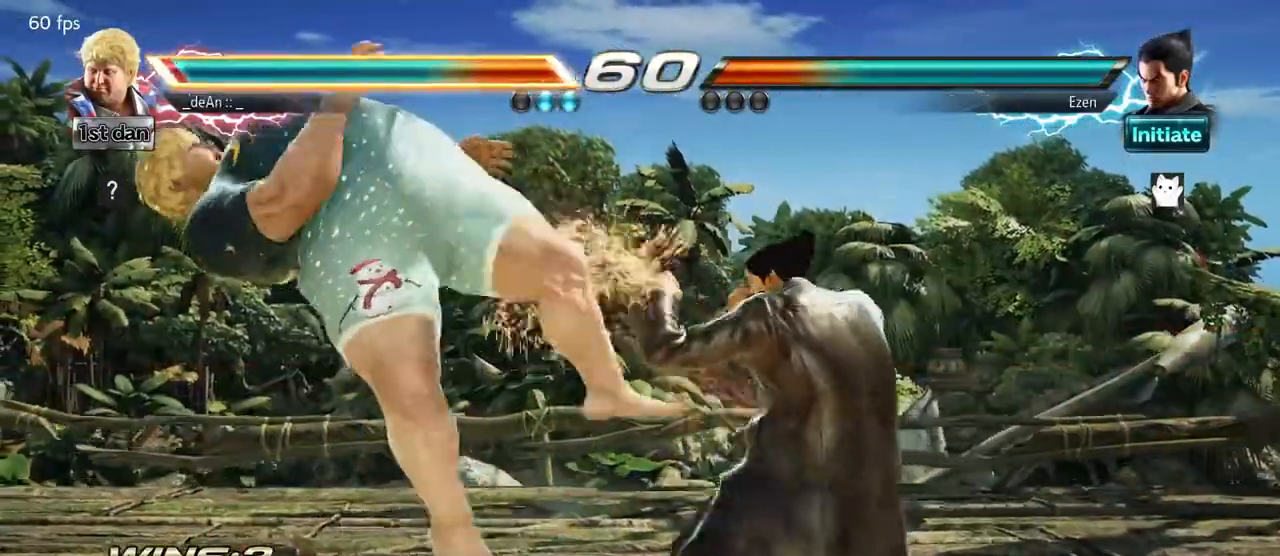
{"buttons": [], "left_stick": "center", "events": [[350, "left_stick", "center"]]}
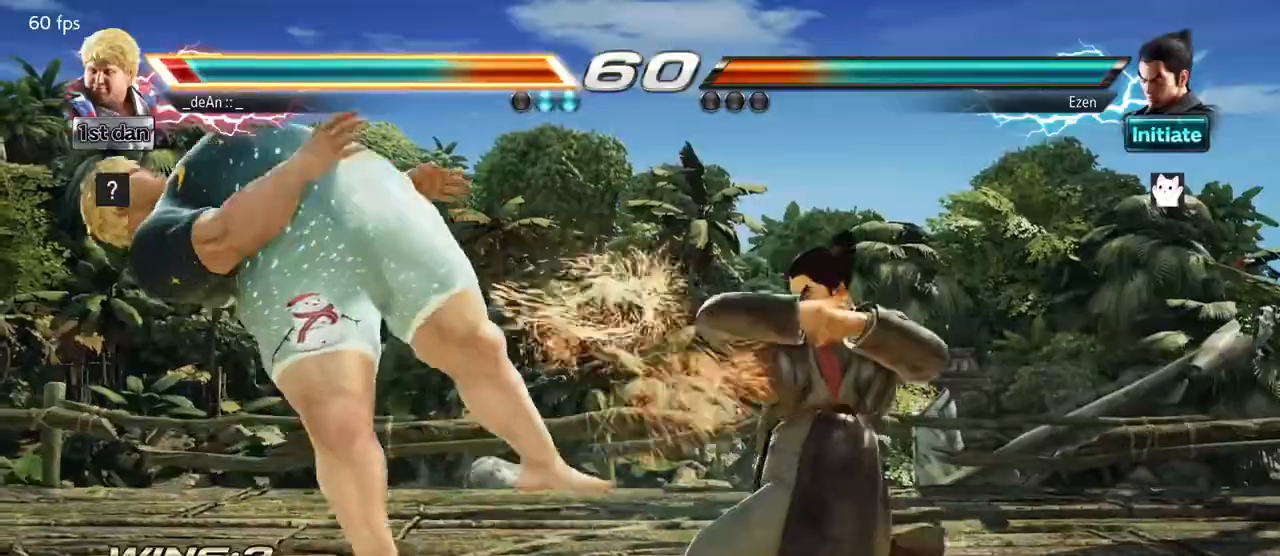
{"buttons": [], "left_stick": "left", "events": [[500, "left_stick", "left"]]}
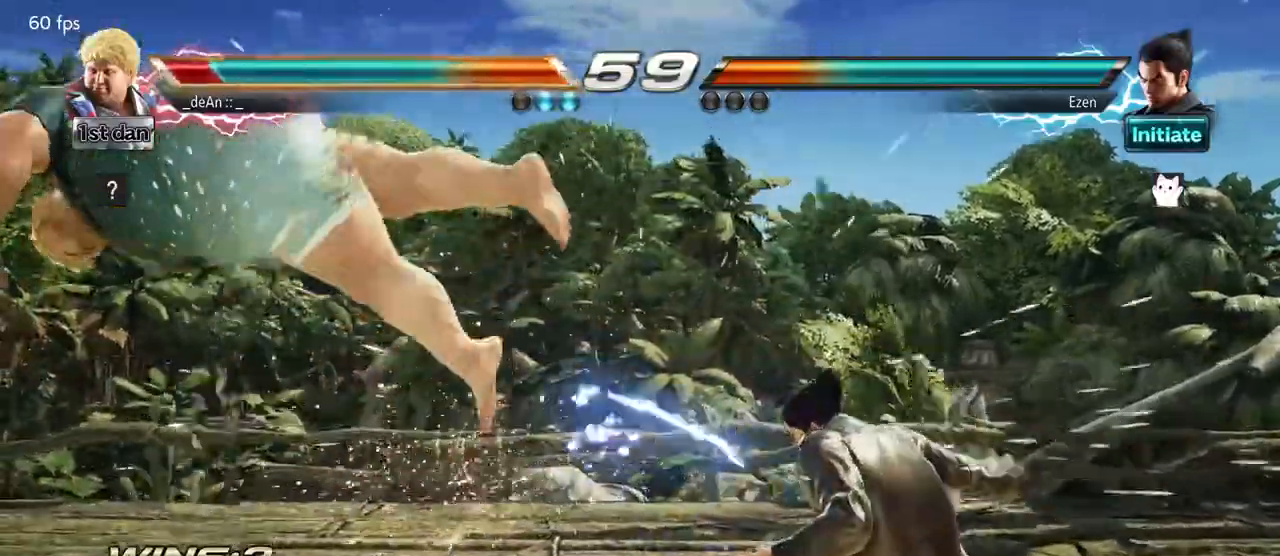
{"buttons": ["SQUARE"], "left_stick": "left", "events": [[450, "SQUARE", "down"]]}
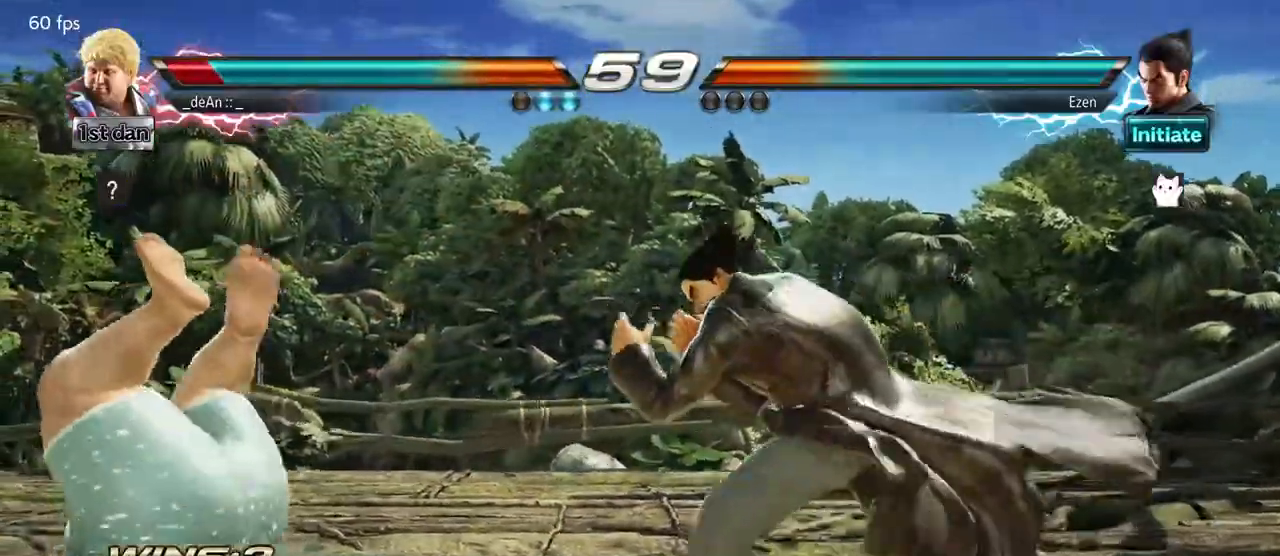
{"buttons": ["SQUARE"], "left_stick": "left", "events": [[33, "SQUARE", "up"], [133, "SQUARE", "down"], [250, "SQUARE", "up"], [300, "SQUARE", "down"], [450, "SQUARE", "up"], [500, "SQUARE", "down"]]}
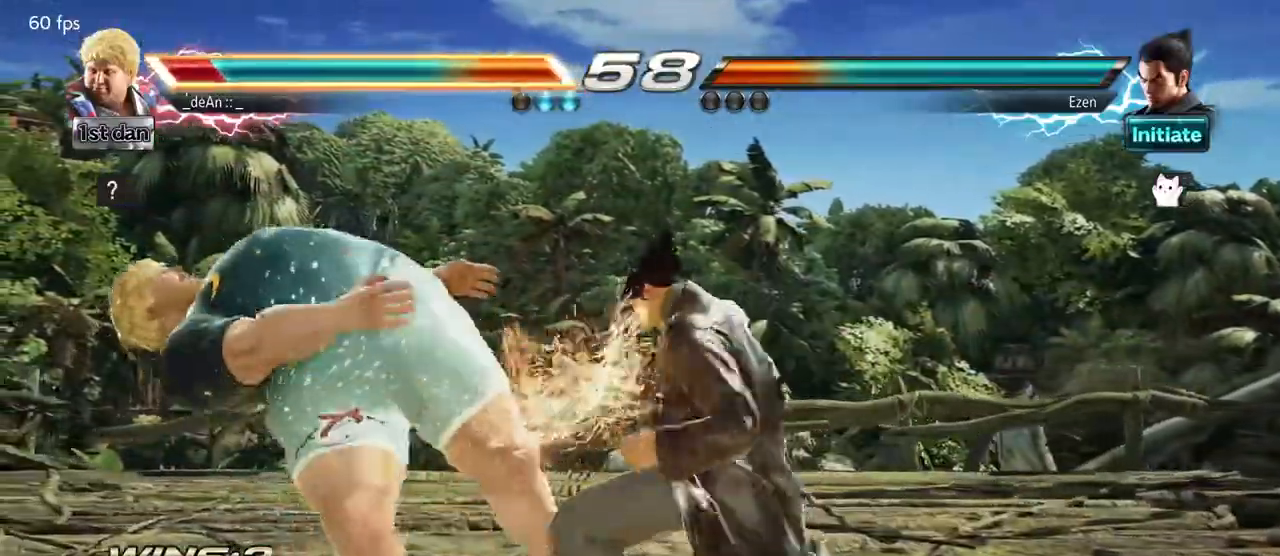
{"buttons": [], "left_stick": "left", "events": [[183, "SQUARE", "up"]]}
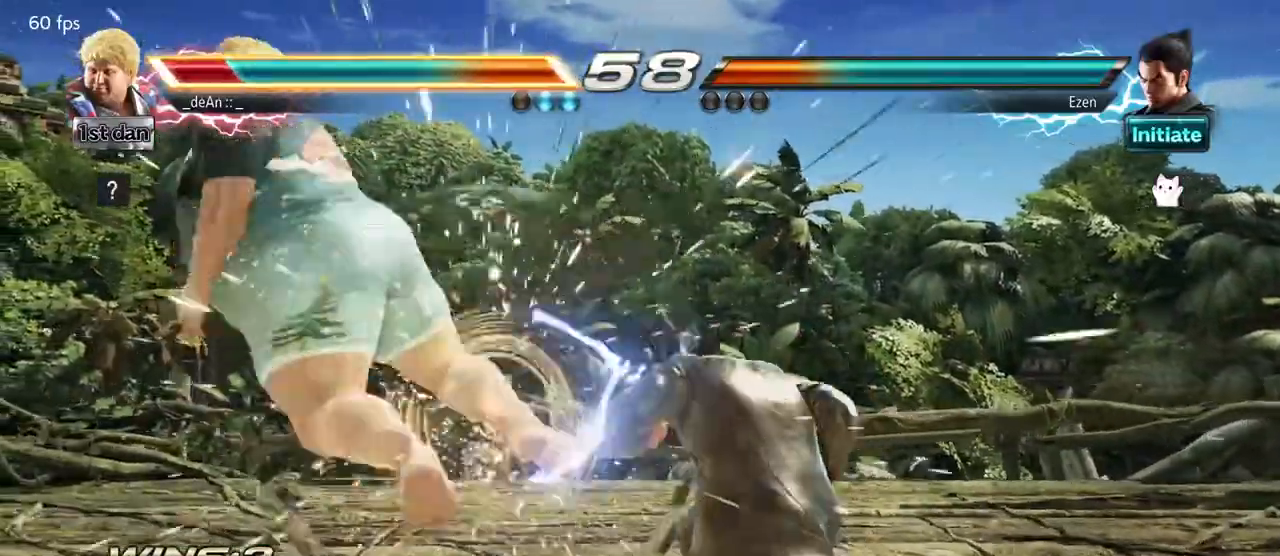
{"buttons": [], "left_stick": "center", "events": [[100, "left_stick", "center"]]}
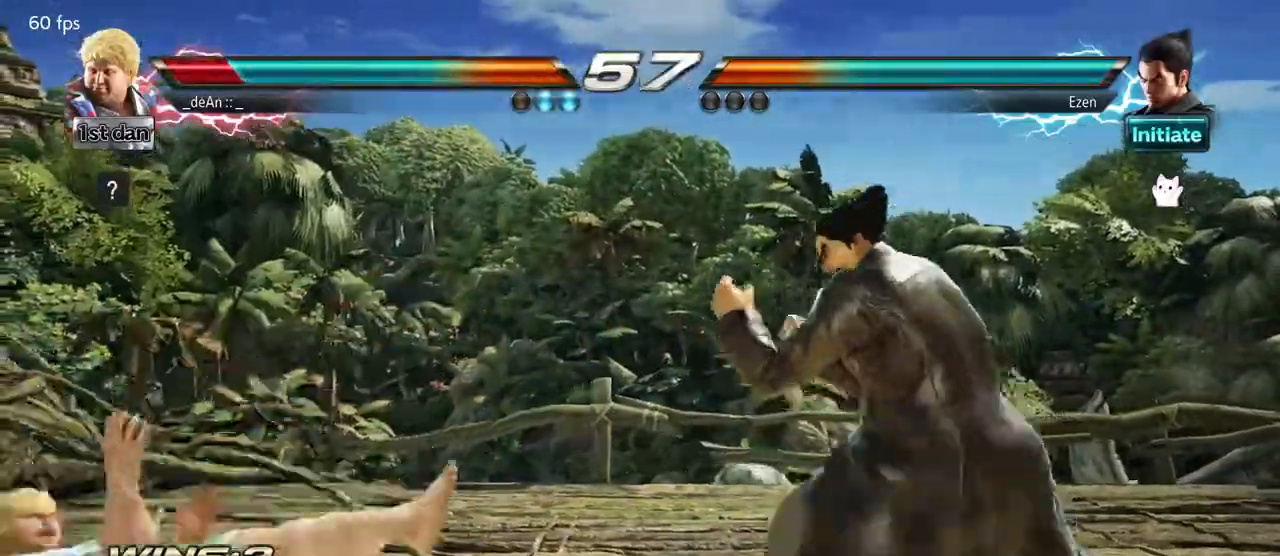
{"buttons": [], "left_stick": "center", "events": [[117, "left_stick", "down"], [150, "CIRCLE", "down"], [150, "CROSS", "down"], [217, "CIRCLE", "up"], [233, "CROSS", "up"], [383, "left_stick", "center"]]}
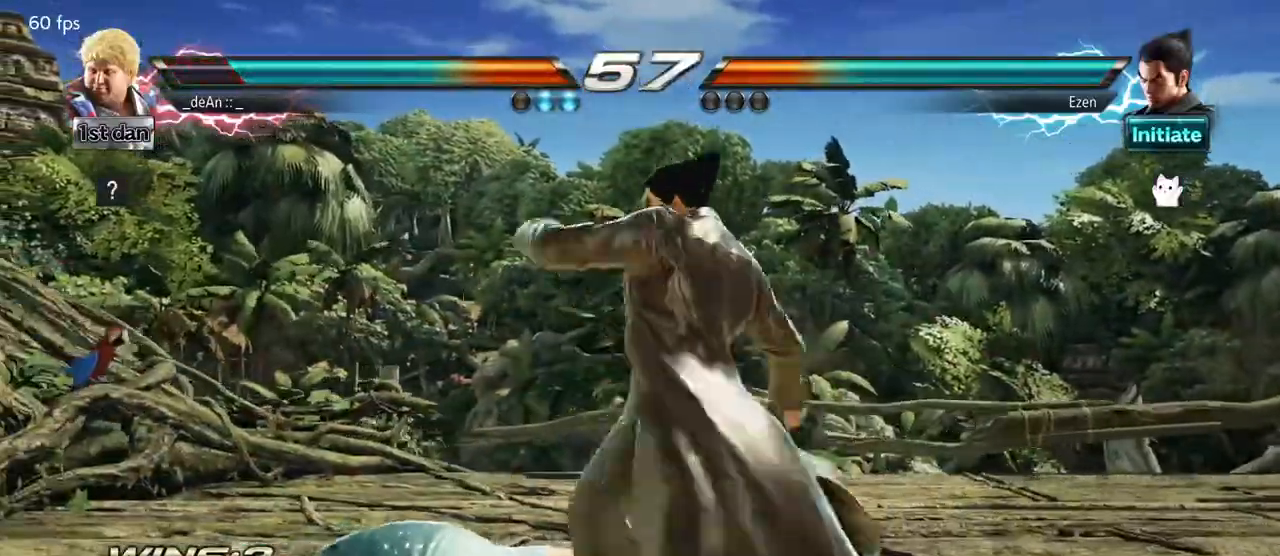
{"buttons": ["CROSS", "CIRCLE"], "left_stick": "down", "events": [[350, "left_stick", "down"], [417, "CIRCLE", "down"], [417, "CROSS", "down"]]}
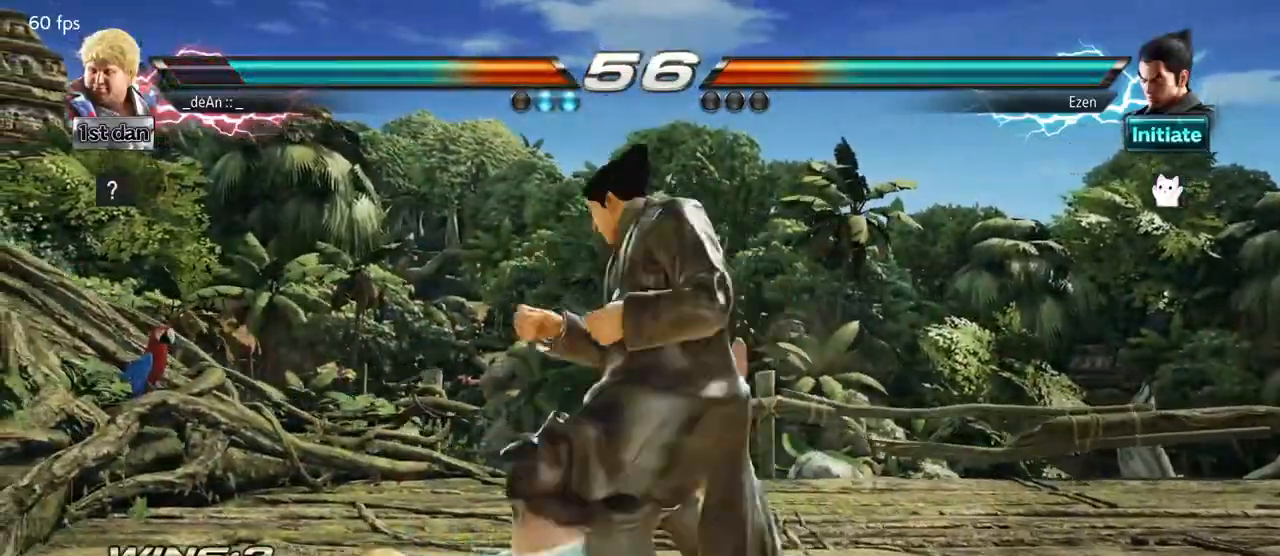
{"buttons": [], "left_stick": "center", "events": [[50, "CIRCLE", "up"], [50, "CROSS", "up"], [117, "left_stick", "center"]]}
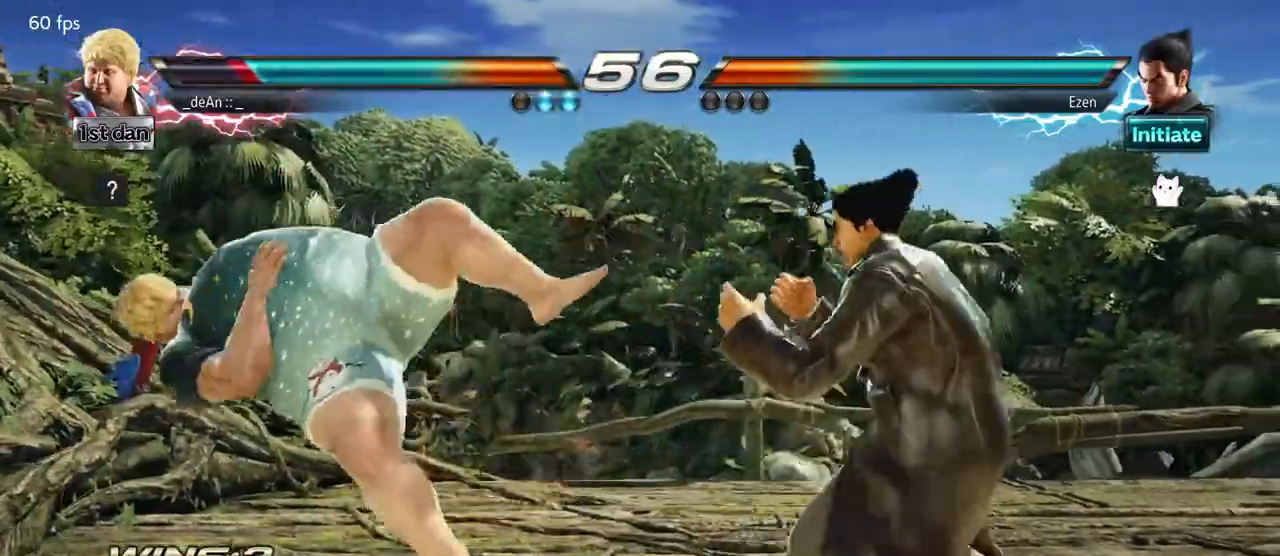
{"buttons": [], "left_stick": "left", "events": [[17, "left_stick", "left"], [350, "SQUARE", "down"], [483, "SQUARE", "up"]]}
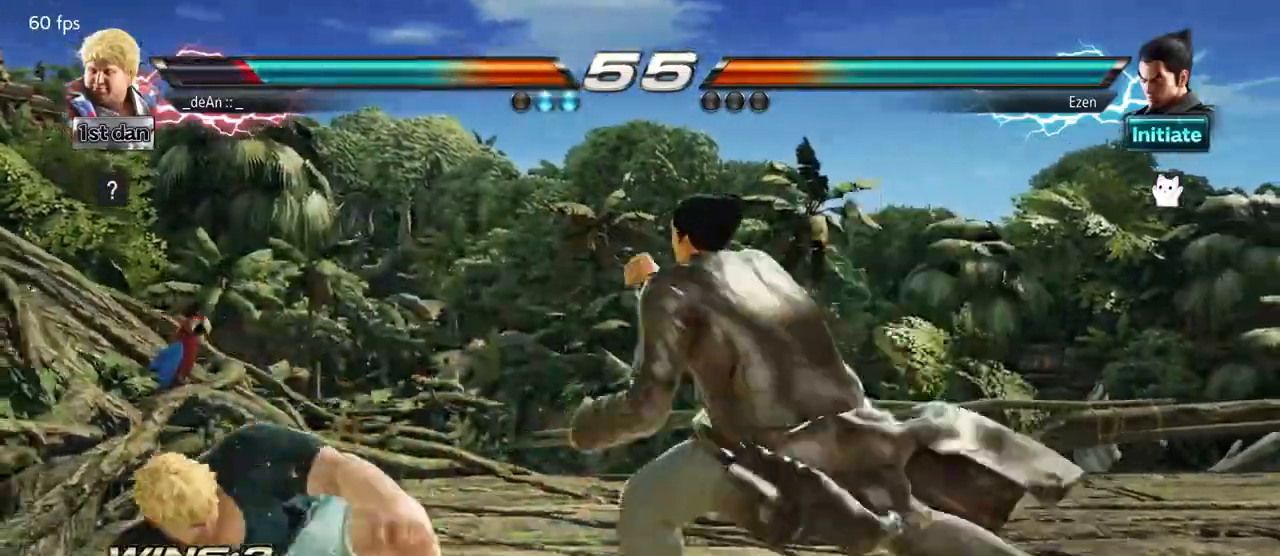
{"buttons": [], "left_stick": "center", "events": [[483, "left_stick", "center"]]}
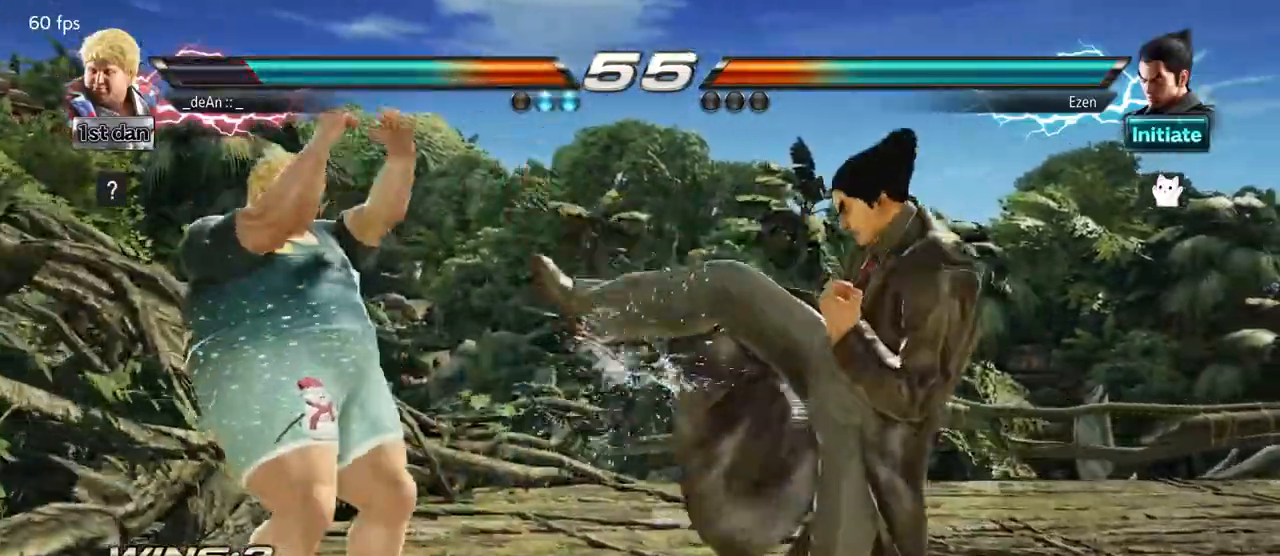
{"buttons": ["SQUARE"], "left_stick": "center", "events": [[83, "SQUARE", "down"], [217, "SQUARE", "up"], [500, "SQUARE", "down"]]}